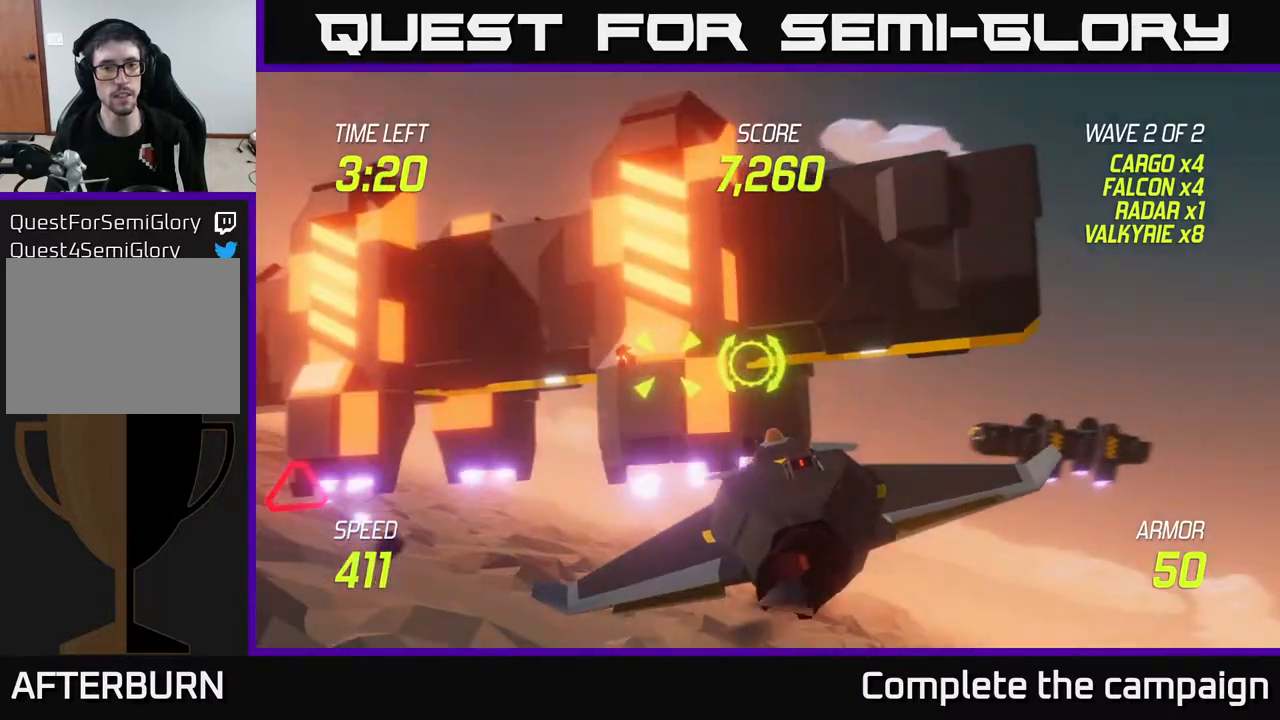
Gameplay with a controller (Xbox layout); each line is a JSON object with the inputs held at the frame after it. "events" lists button and stick changes between this image and that frame as [ms after this image, input, new state], when the widget could be followed in between.
{"buttons": [], "left_stick": "right", "right_stick": "center", "events": [[100, "R2", "up"], [217, "R2", "down"], [267, "left_stick", "down-right"], [333, "left_stick", "right"], [367, "R2", "up"]]}
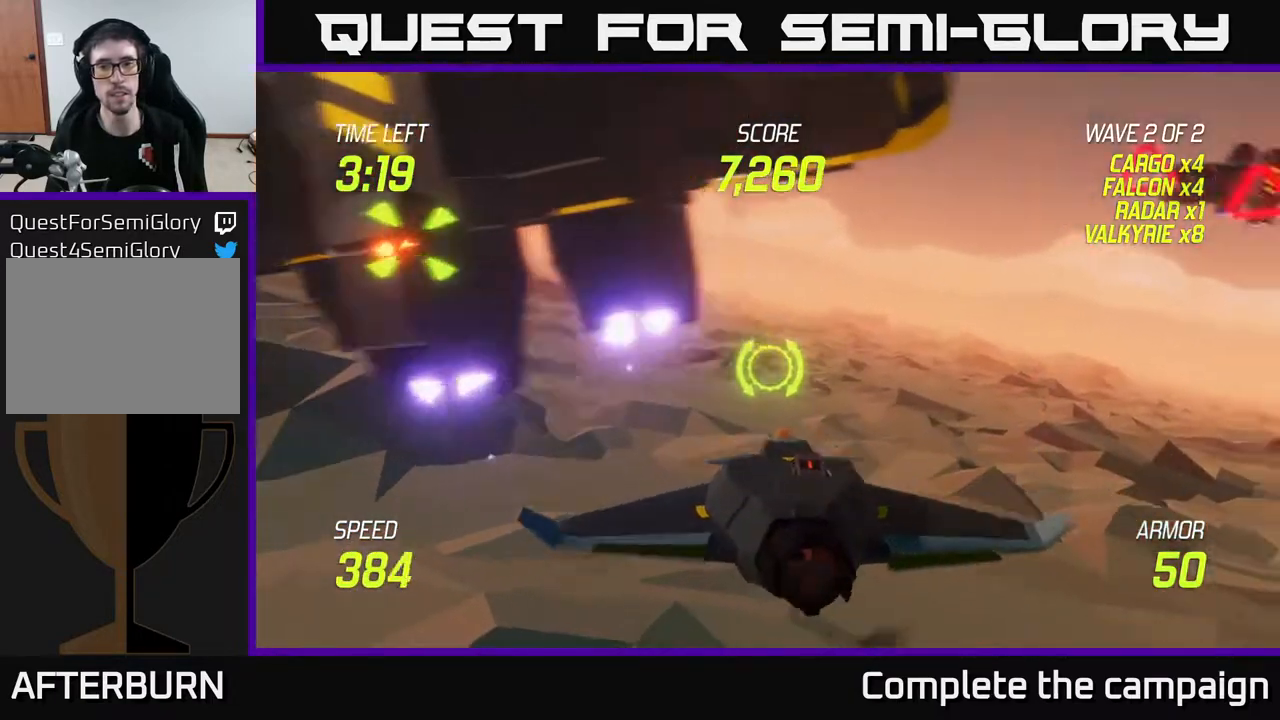
{"buttons": ["L2"], "left_stick": "up-left", "right_stick": "center", "events": [[67, "L2", "down"], [117, "left_stick", "up-right"], [267, "L2", "up"], [333, "L2", "down"], [433, "L2", "up"], [467, "L2", "down"], [483, "left_stick", "up-left"]]}
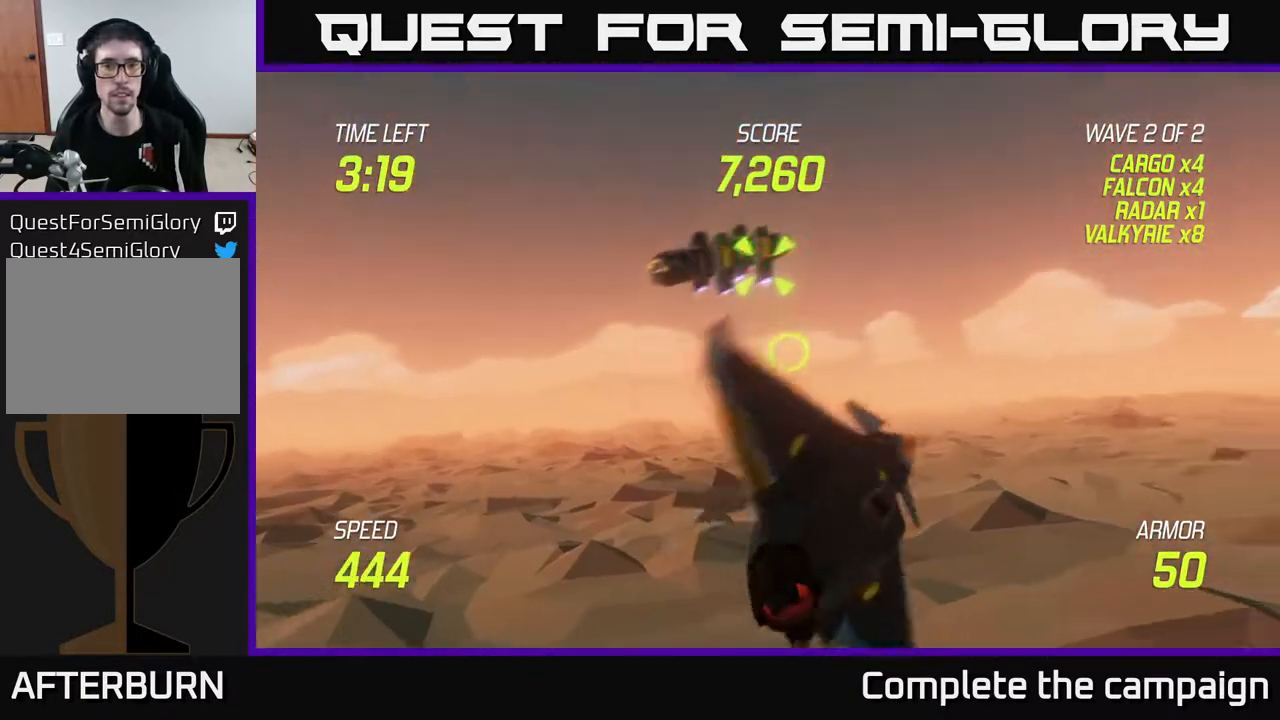
{"buttons": ["L2"], "left_stick": "up", "right_stick": "center", "events": [[33, "left_stick", "left"], [333, "left_stick", "up"]]}
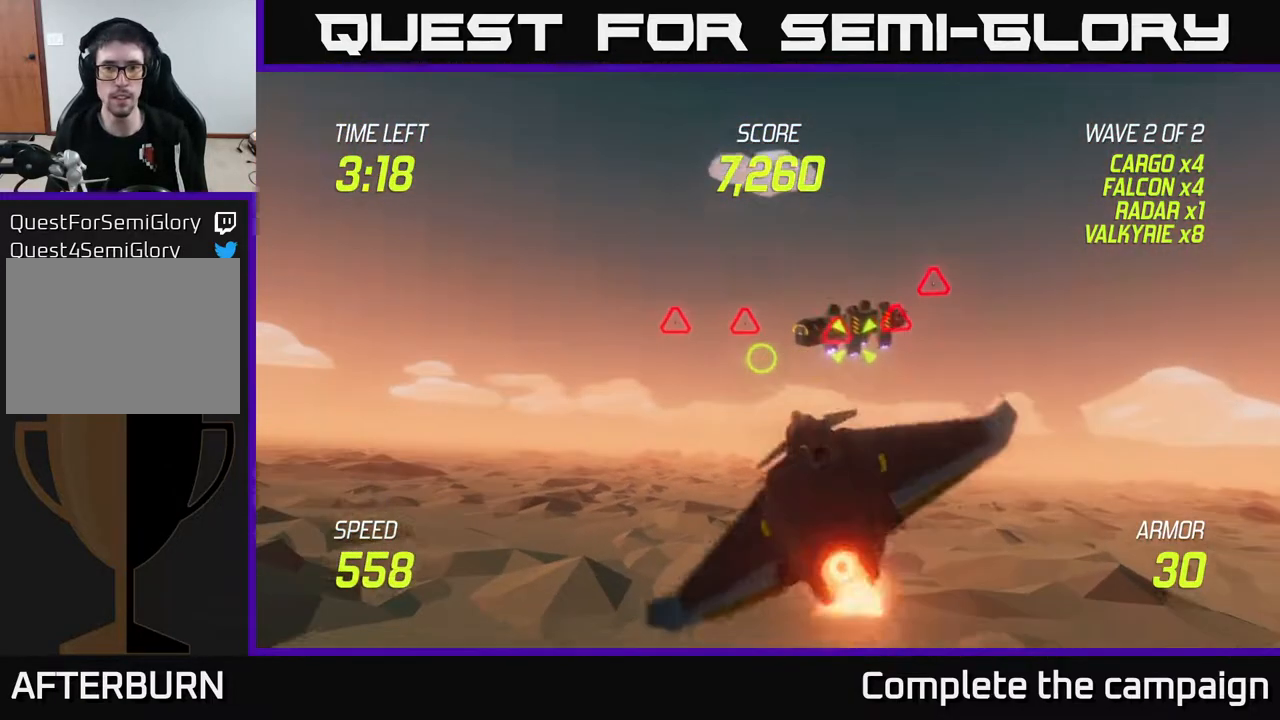
{"buttons": ["L2", "R2"], "left_stick": "down-left", "right_stick": "center", "events": [[117, "left_stick", "right"], [200, "R2", "down"], [217, "left_stick", "center"], [333, "R2", "up"], [417, "left_stick", "down-left"], [467, "R2", "down"]]}
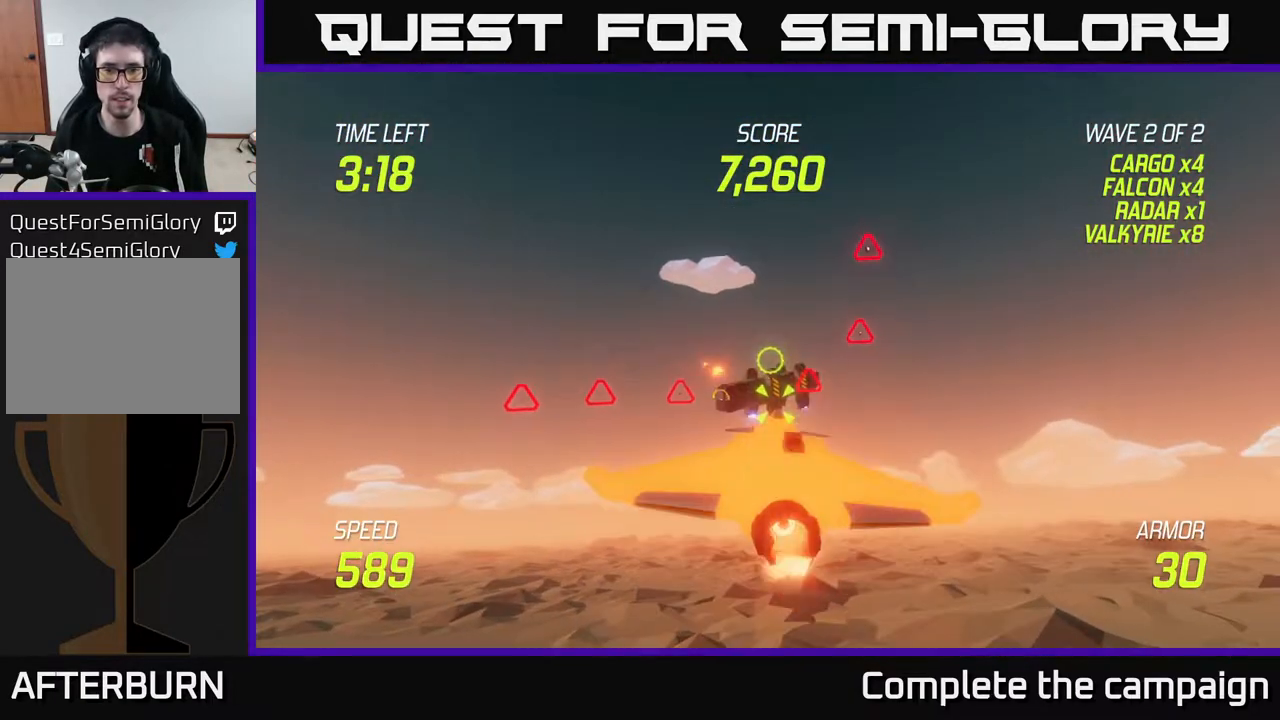
{"buttons": [], "left_stick": "down-left", "right_stick": "center", "events": [[33, "left_stick", "center"], [83, "R2", "up"], [183, "R2", "down"], [317, "R2", "up"], [317, "left_stick", "down-left"], [367, "L2", "up"]]}
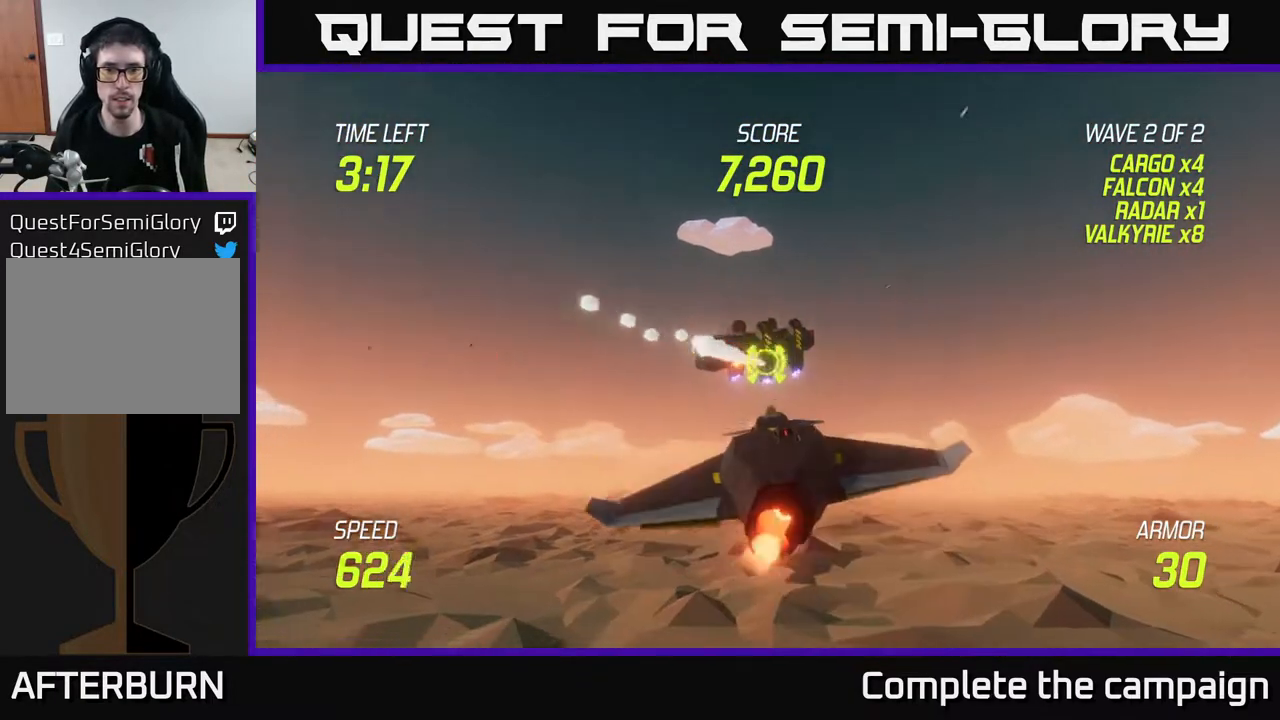
{"buttons": ["L2"], "left_stick": "right", "right_stick": "center", "events": [[50, "L2", "down"], [150, "L2", "up"], [183, "left_stick", "right"], [233, "L2", "down"], [317, "L2", "up"], [400, "L2", "down"]]}
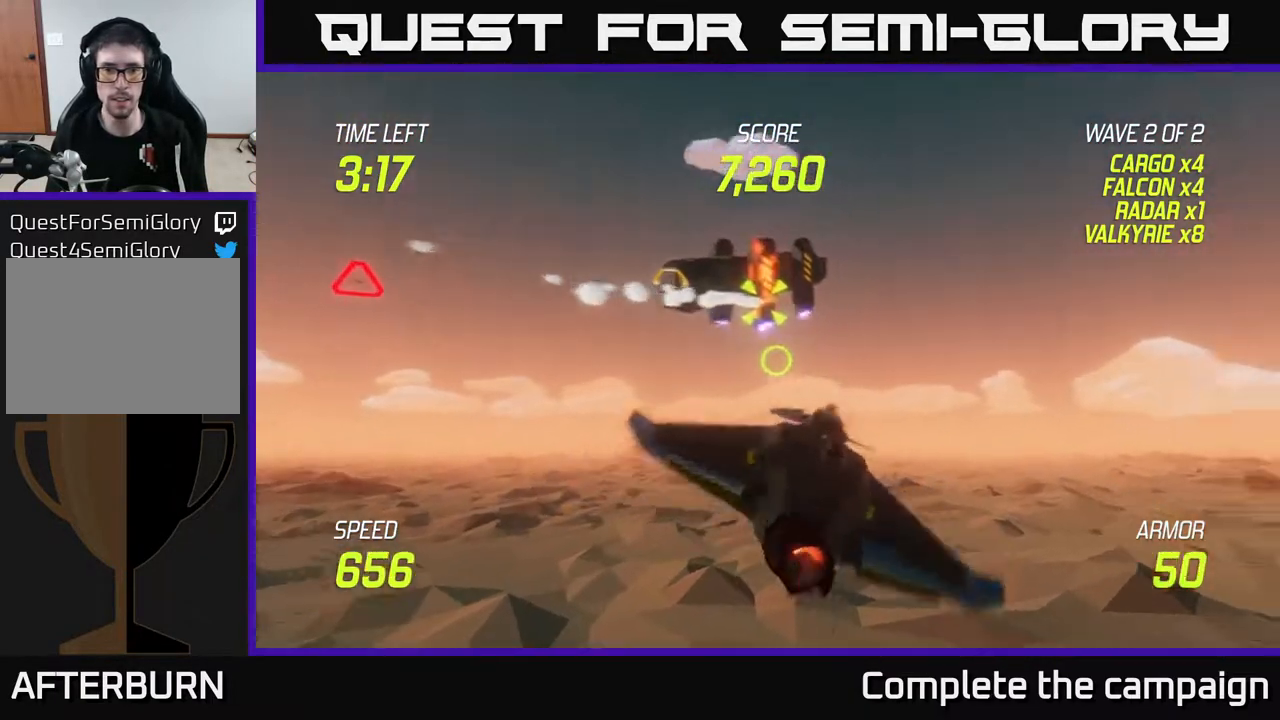
{"buttons": [], "left_stick": "center", "right_stick": "center", "events": [[33, "left_stick", "up-left"], [100, "L2", "up"], [367, "R2", "down"], [433, "left_stick", "center"], [500, "R2", "up"]]}
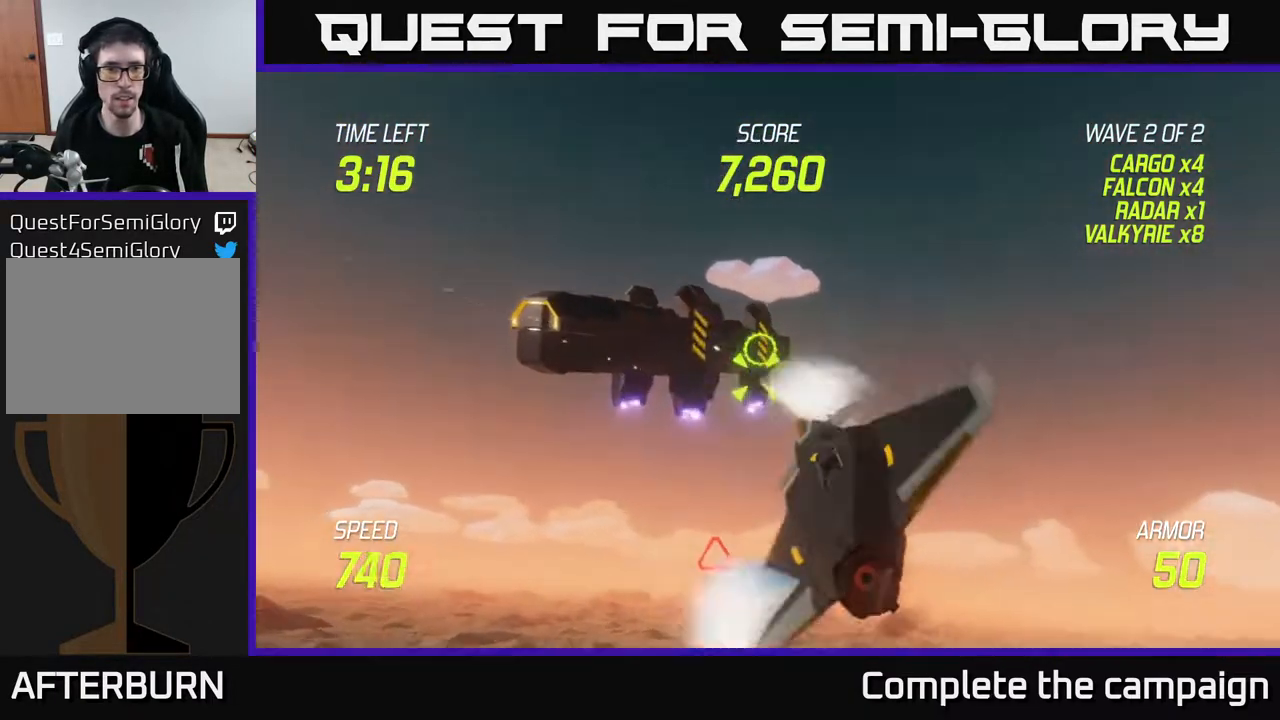
{"buttons": [], "left_stick": "center", "right_stick": "center", "events": [[83, "left_stick", "left"], [117, "R2", "down"], [183, "left_stick", "center"], [233, "R2", "up"], [250, "left_stick", "left"], [333, "R2", "down"], [433, "left_stick", "center"], [483, "R2", "up"]]}
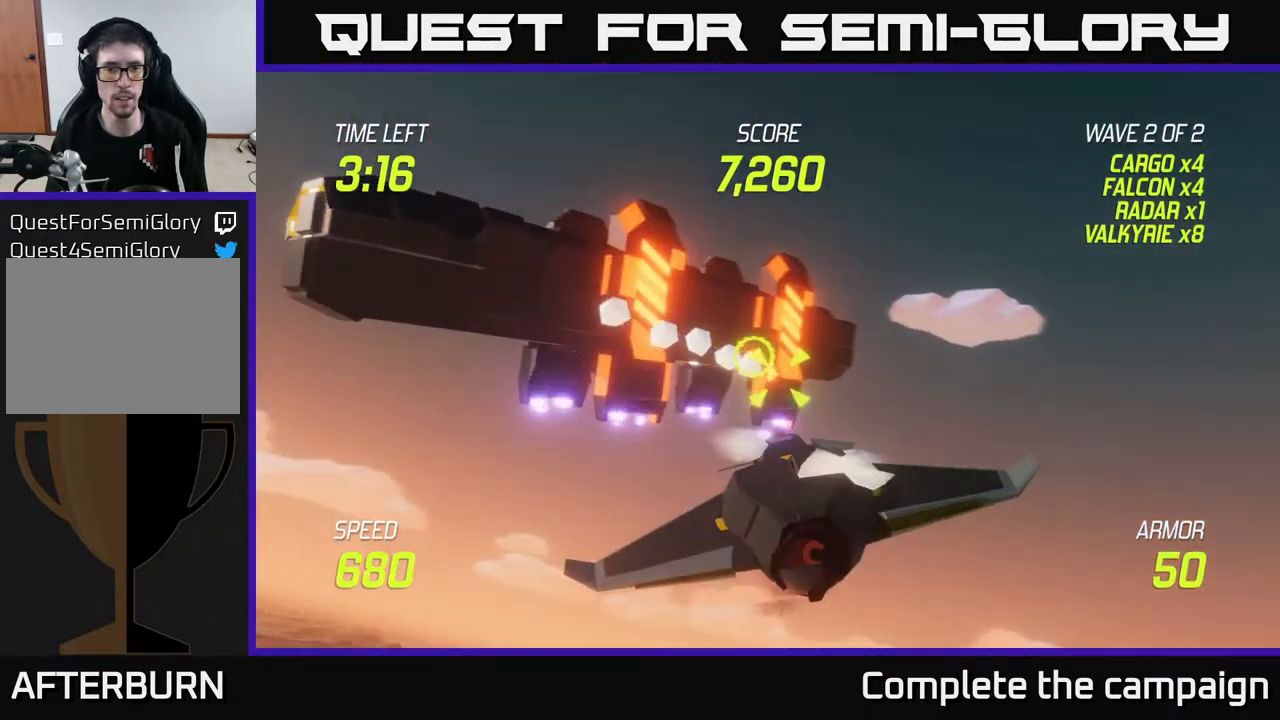
{"buttons": [], "left_stick": "down-left", "right_stick": "center", "events": [[183, "left_stick", "down-right"], [317, "left_stick", "down"], [483, "left_stick", "down-left"]]}
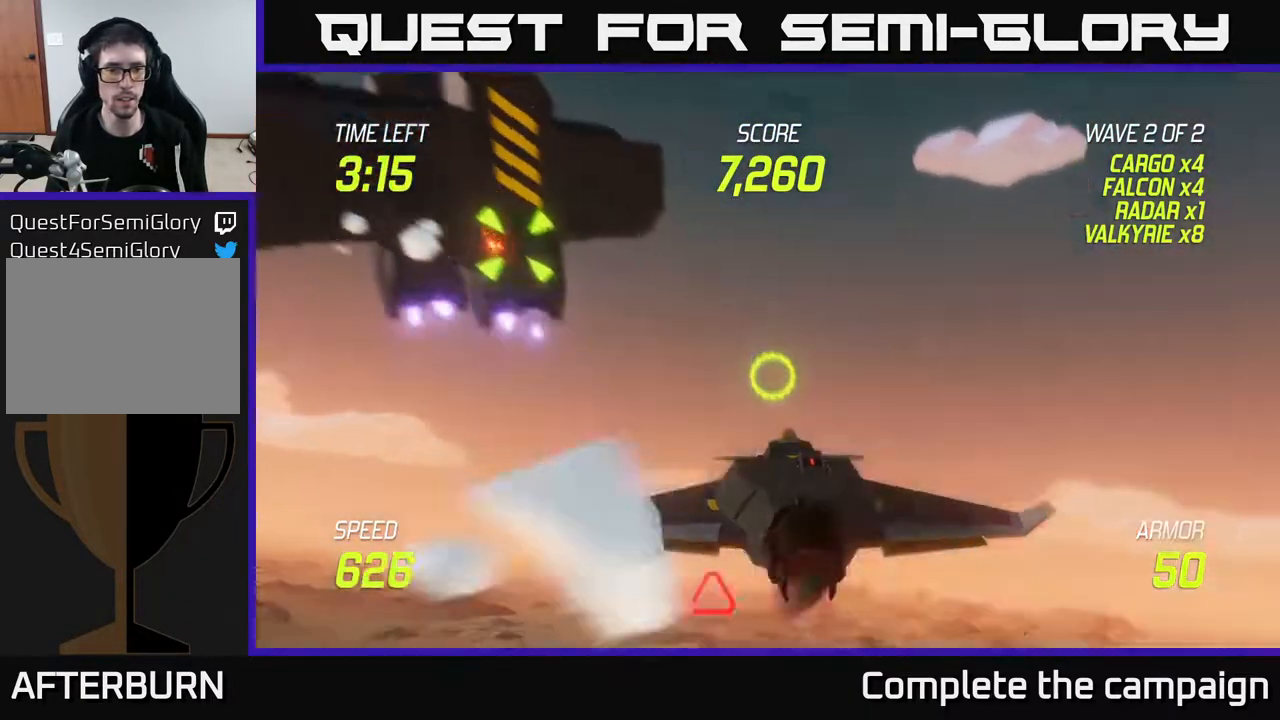
{"buttons": [], "left_stick": "left", "right_stick": "center", "events": [[300, "R2", "down"], [300, "left_stick", "left"], [383, "R2", "up"]]}
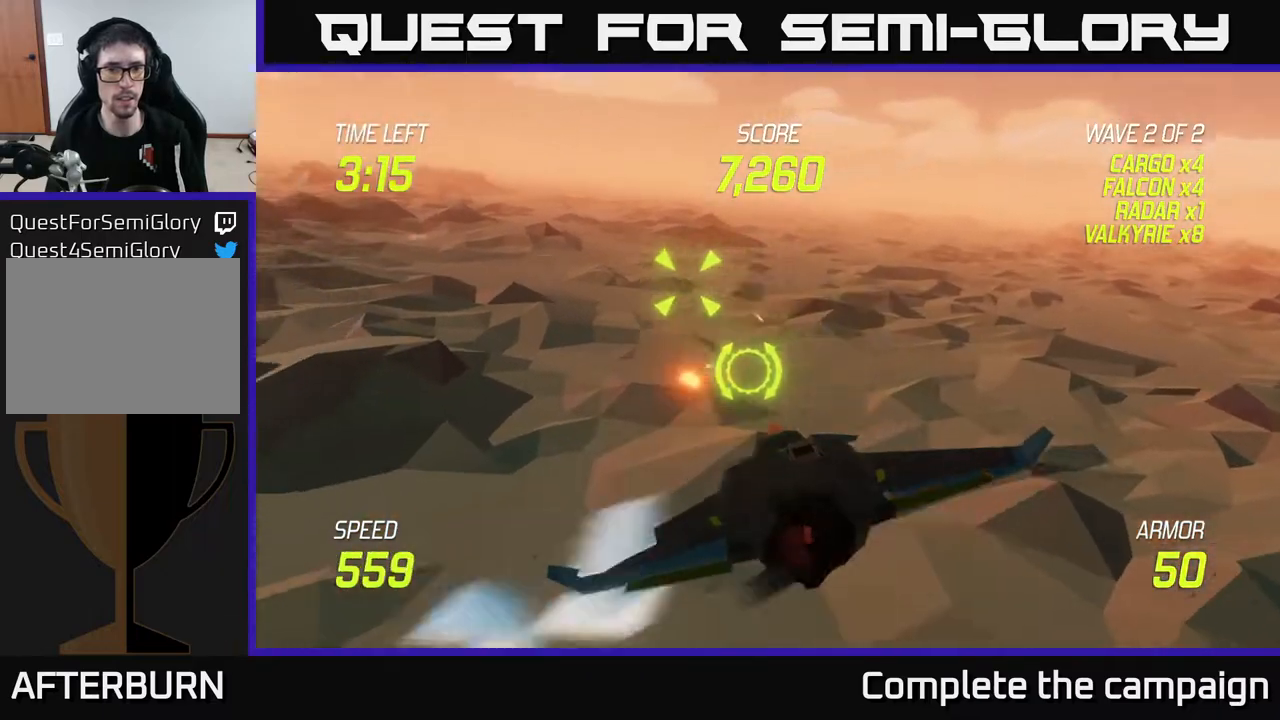
{"buttons": [], "left_stick": "left", "right_stick": "center", "events": [[200, "L2", "down"], [300, "L2", "up"], [383, "L2", "down"], [500, "L2", "up"]]}
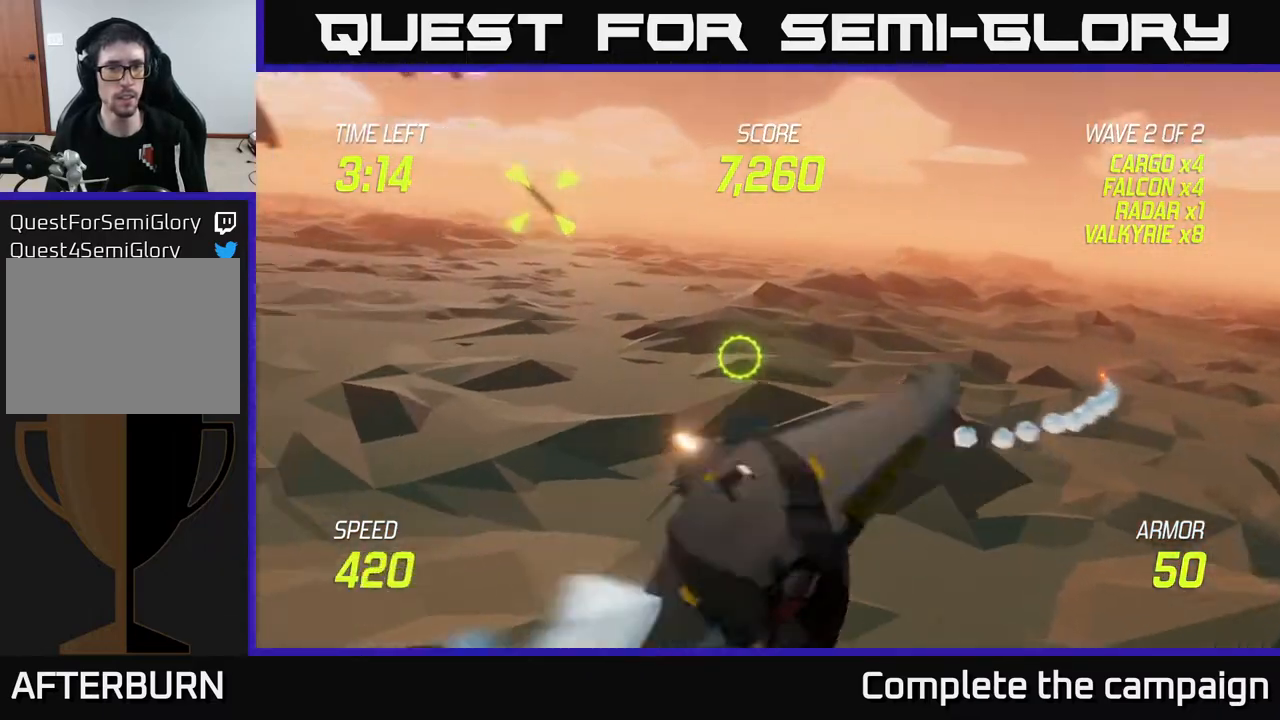
{"buttons": ["L2"], "left_stick": "up-left", "right_stick": "center", "events": [[83, "L2", "down"], [133, "left_stick", "up-left"]]}
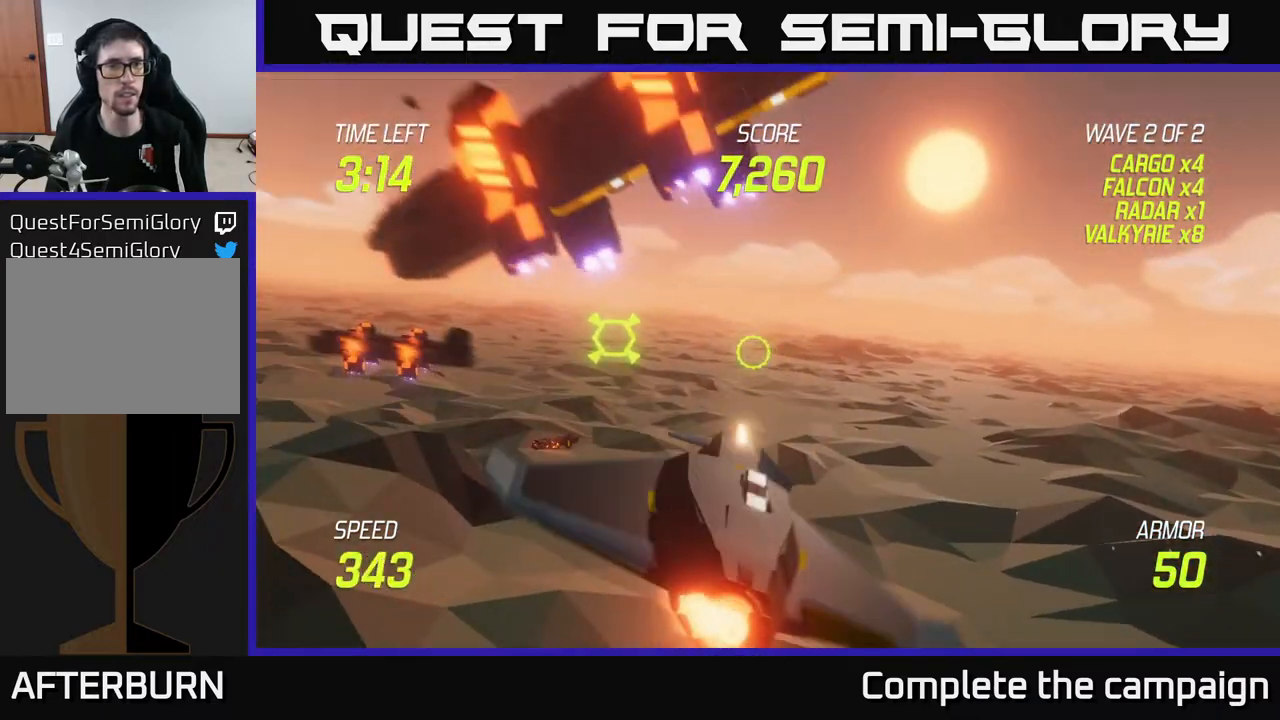
{"buttons": [], "left_stick": "up", "right_stick": "center", "events": [[17, "L2", "up"], [317, "left_stick", "left"], [433, "left_stick", "center"], [500, "left_stick", "up"]]}
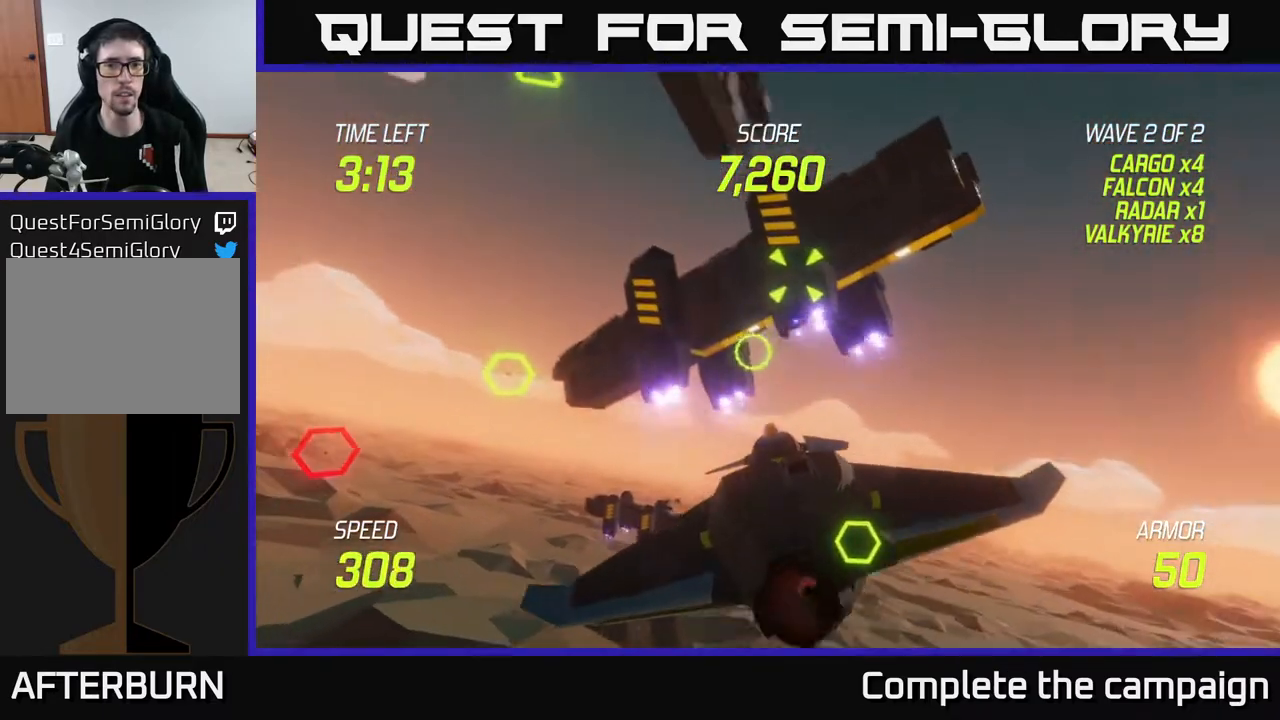
{"buttons": ["R2"], "left_stick": "center", "right_stick": "center", "events": [[117, "left_stick", "up-left"], [200, "R2", "down"], [283, "left_stick", "center"], [350, "R2", "up"], [400, "left_stick", "left"], [433, "R2", "down"], [500, "left_stick", "center"]]}
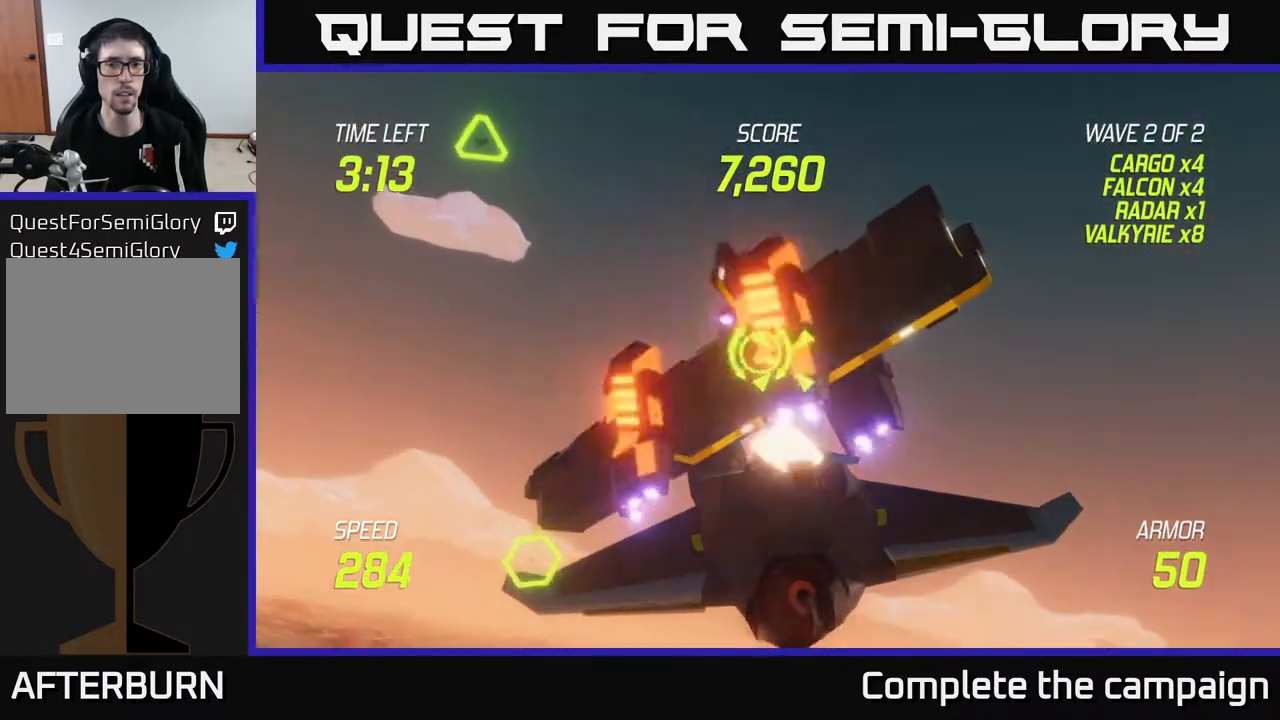
{"buttons": [], "left_stick": "center", "right_stick": "center", "events": [[67, "R2", "up"], [200, "R2", "down"], [300, "left_stick", "up-left"], [350, "R2", "up"], [417, "left_stick", "center"]]}
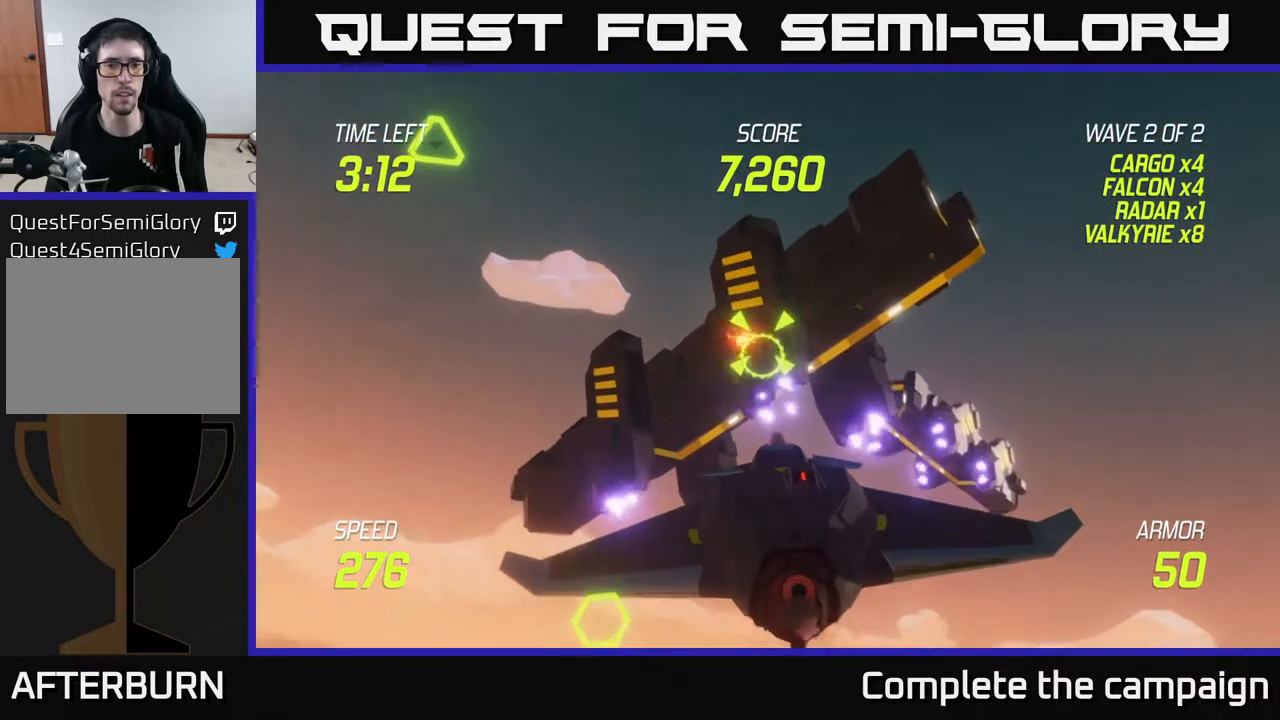
{"buttons": [], "left_stick": "left", "right_stick": "center", "events": [[300, "left_stick", "left"]]}
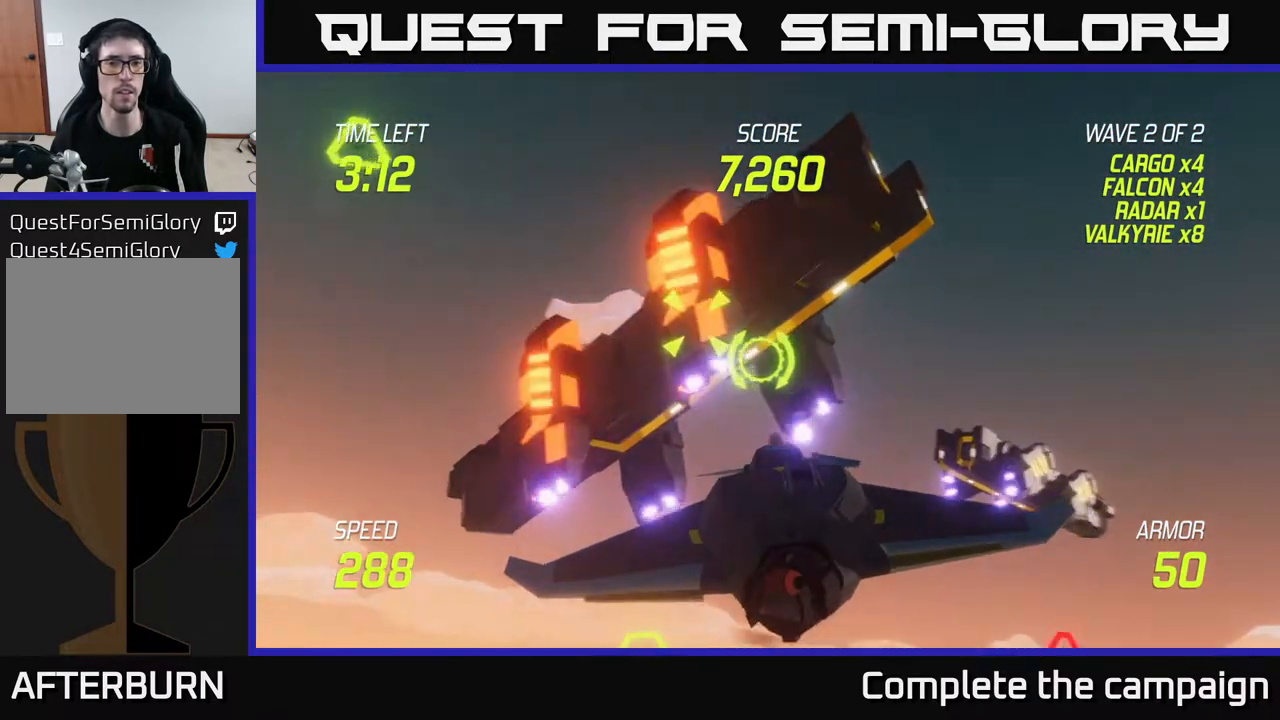
{"buttons": ["R2"], "left_stick": "center", "right_stick": "center", "events": [[67, "left_stick", "center"], [150, "left_stick", "left"], [367, "left_stick", "up"], [433, "left_stick", "center"], [500, "R2", "down"]]}
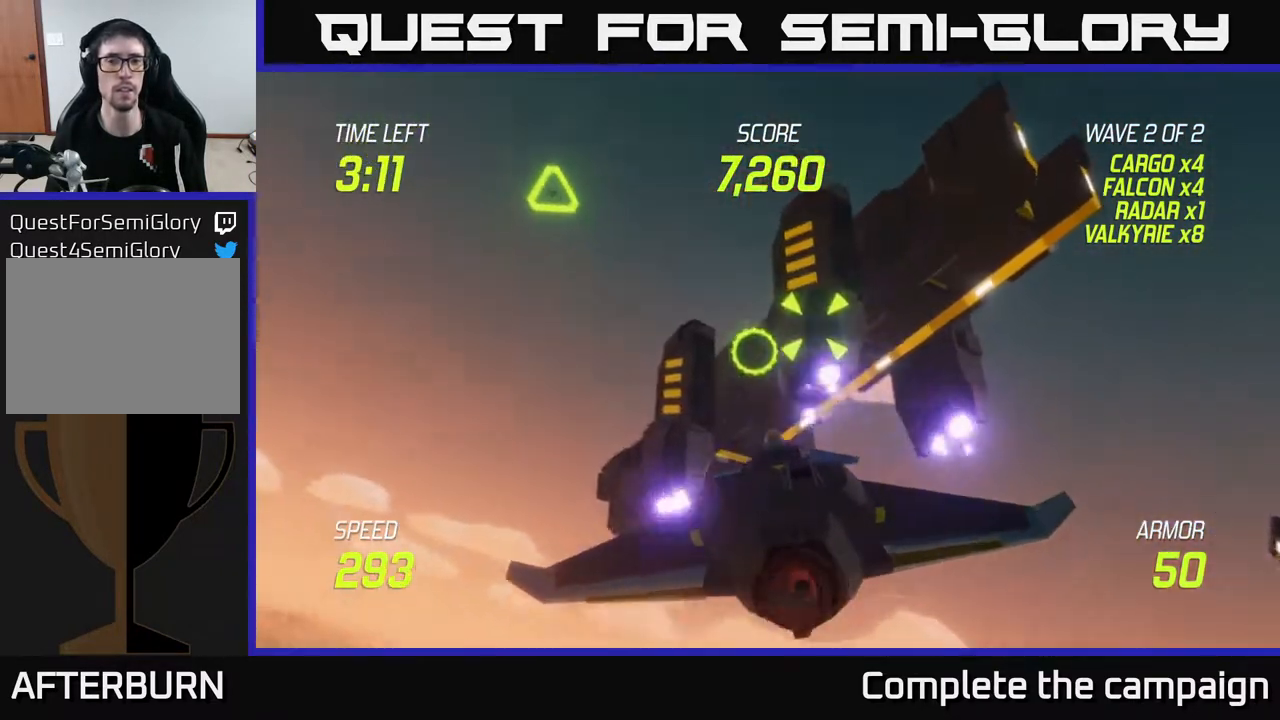
{"buttons": ["R2"], "left_stick": "left", "right_stick": "center", "events": [[100, "left_stick", "up-left"], [117, "R2", "up"], [217, "R2", "down"], [233, "left_stick", "center"], [383, "R2", "up"], [400, "left_stick", "left"], [450, "R2", "down"]]}
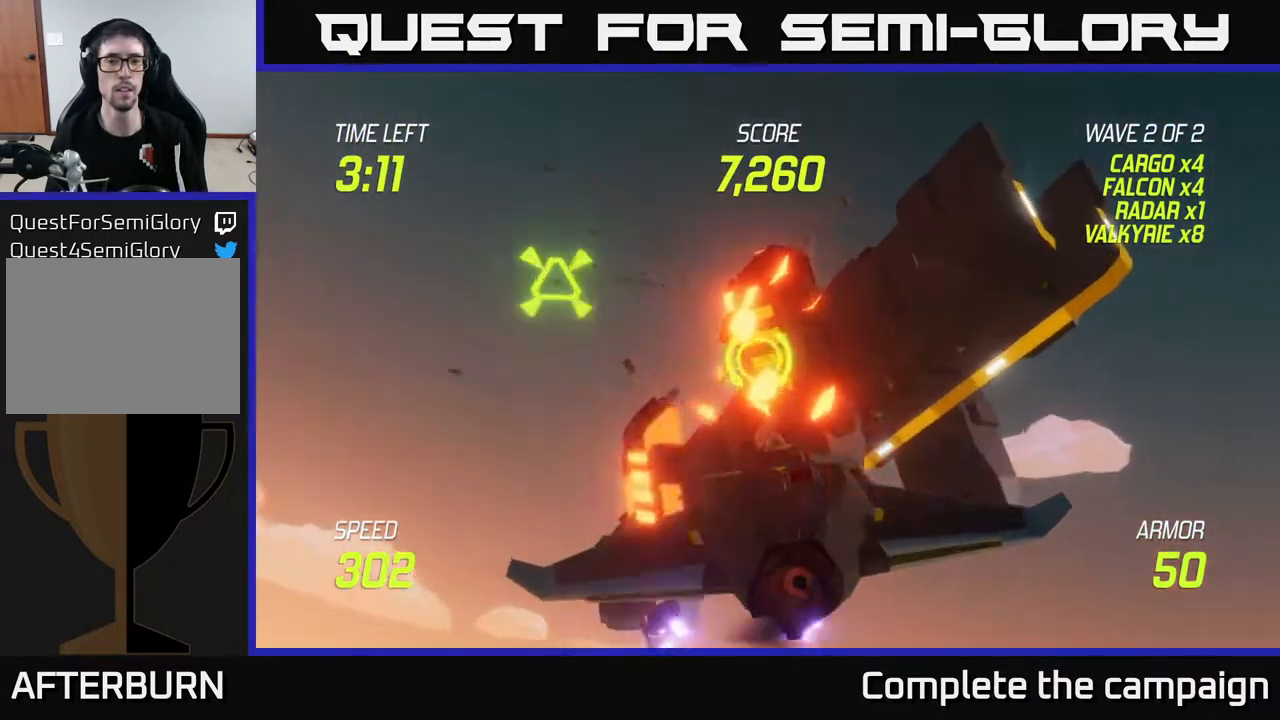
{"buttons": [], "left_stick": "down-right", "right_stick": "center", "events": [[67, "R2", "up"], [67, "left_stick", "down-right"]]}
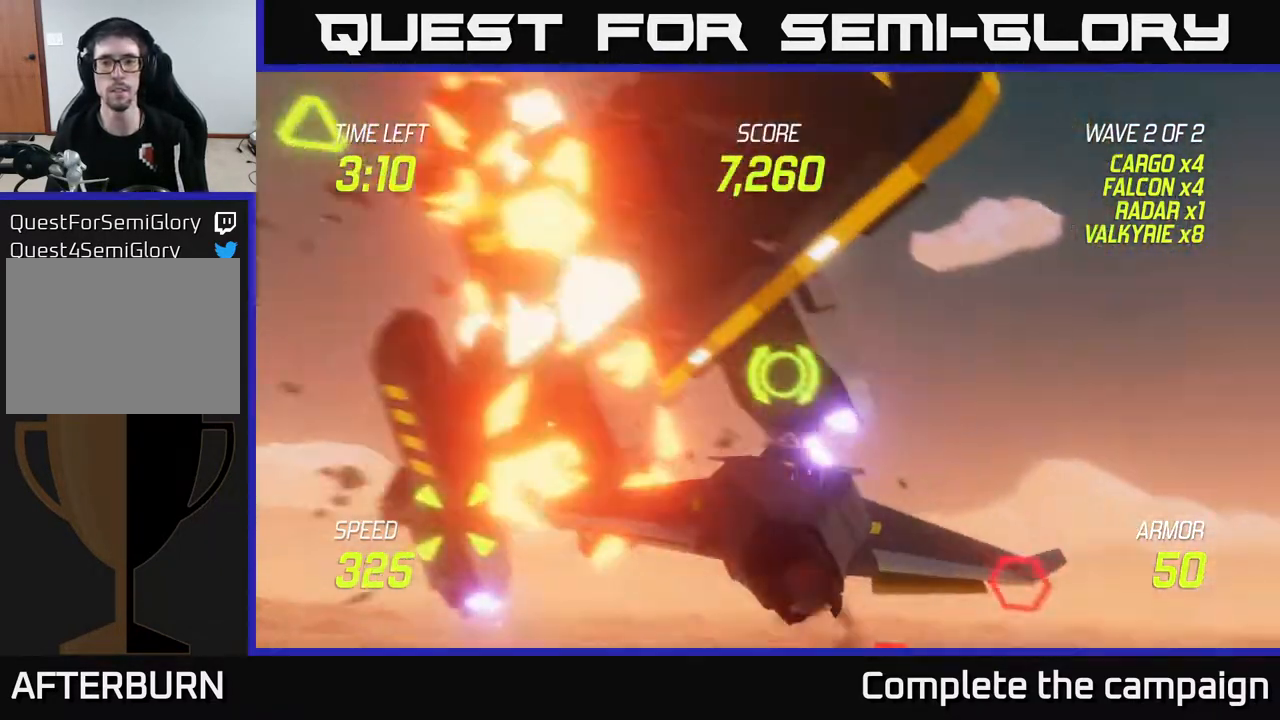
{"buttons": ["L2"], "left_stick": "left", "right_stick": "center", "events": [[100, "left_stick", "right"], [200, "L2", "down"], [300, "left_stick", "up"], [367, "left_stick", "left"]]}
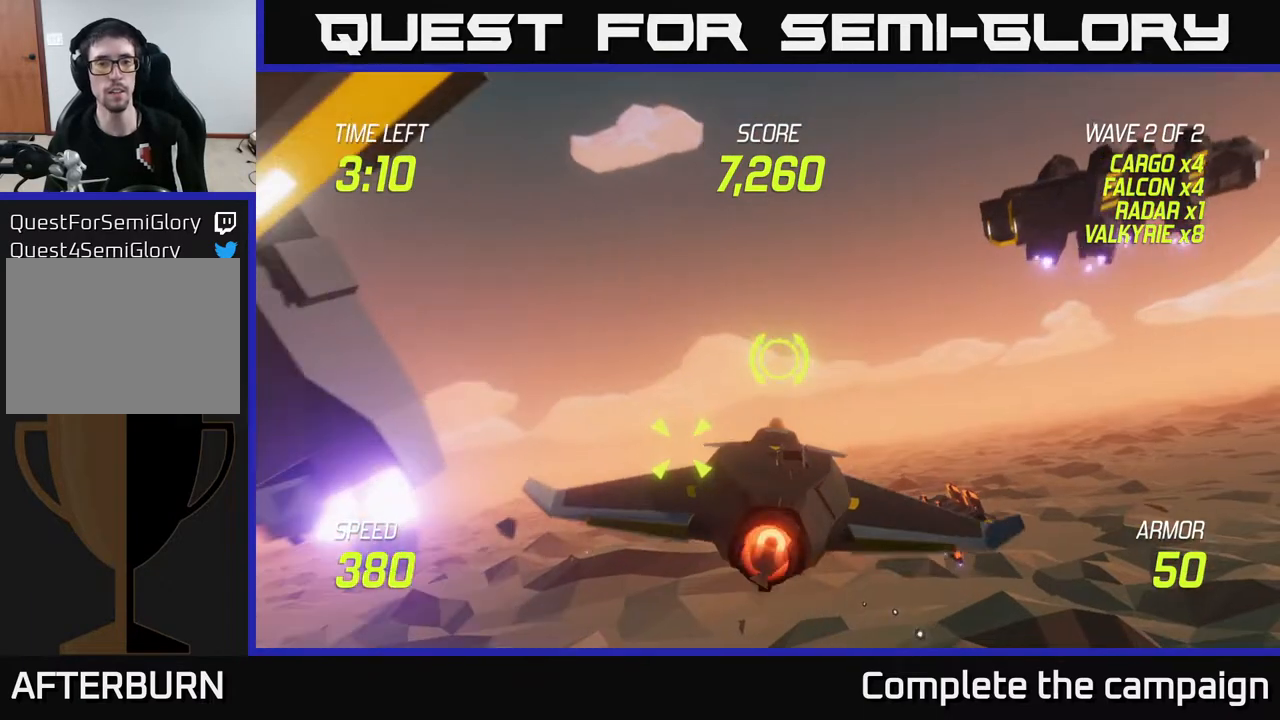
{"buttons": [], "left_stick": "center", "right_stick": "center", "events": [[100, "left_stick", "down-left"], [217, "L2", "up"], [267, "left_stick", "down-right"], [333, "R2", "down"], [400, "left_stick", "center"], [450, "R2", "up"]]}
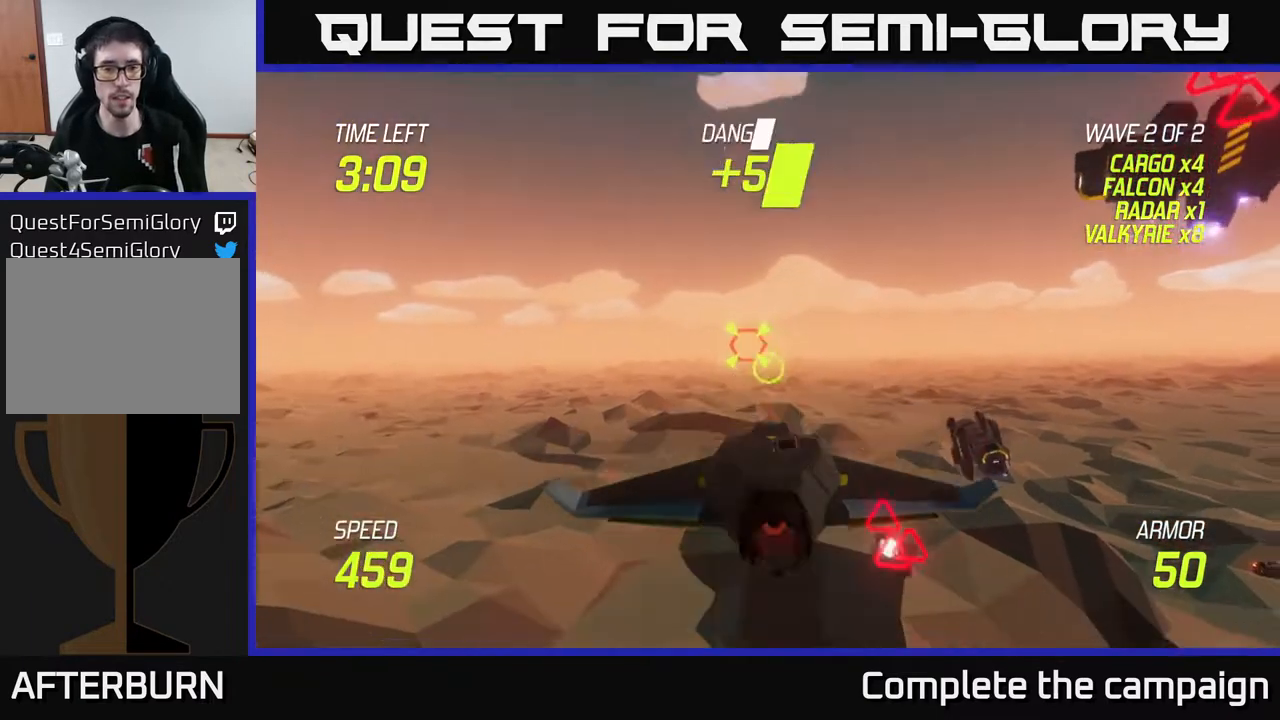
{"buttons": [], "left_stick": "right", "right_stick": "center", "events": [[67, "R2", "down"], [67, "left_stick", "up-left"], [133, "left_stick", "center"], [200, "R2", "up"], [300, "R2", "down"], [333, "L2", "down"], [350, "left_stick", "right"], [400, "R2", "up"], [450, "L2", "up"]]}
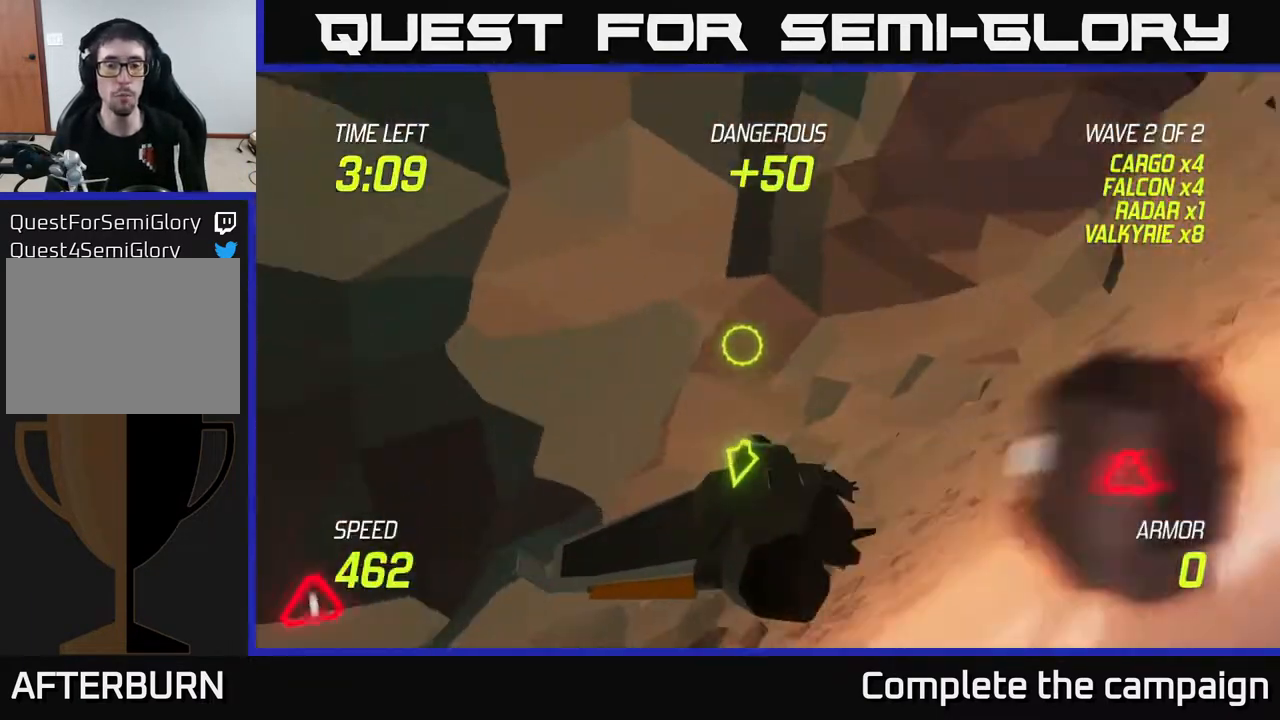
{"buttons": [], "left_stick": "center", "right_stick": "center", "events": [[17, "L2", "down"], [83, "left_stick", "center"], [133, "L2", "up"]]}
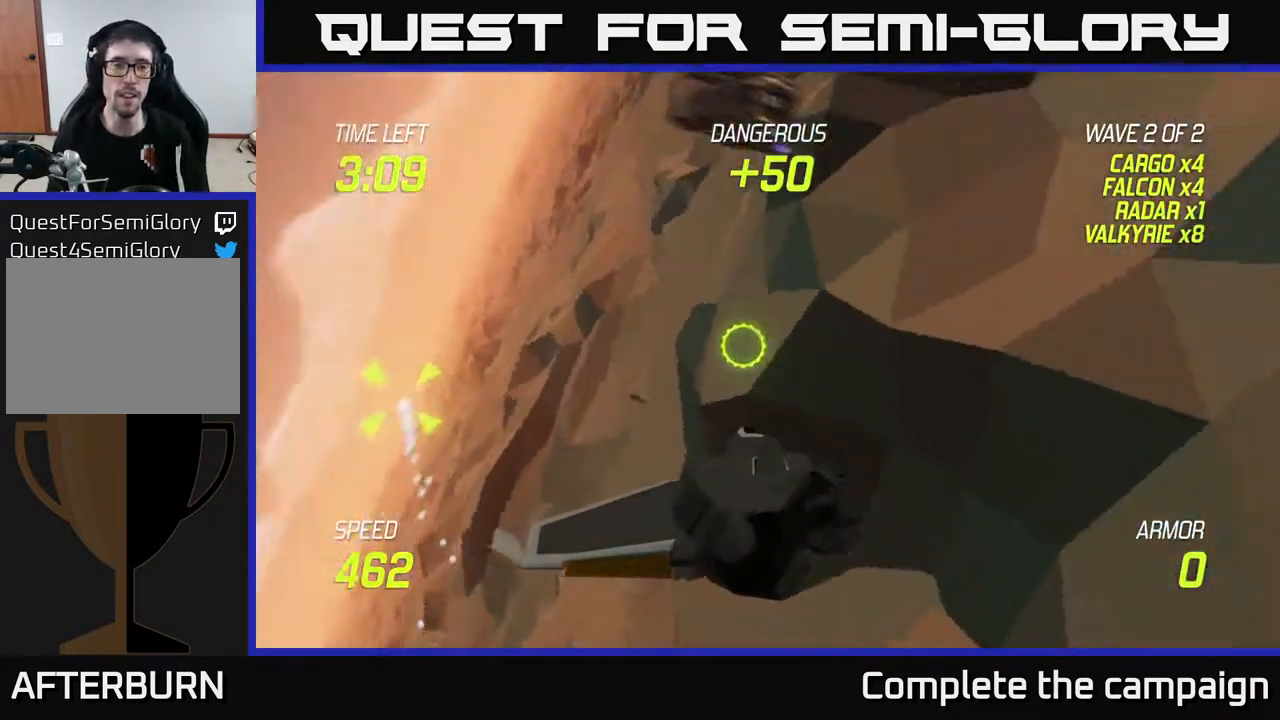
{"buttons": [], "left_stick": "center", "right_stick": "center", "events": []}
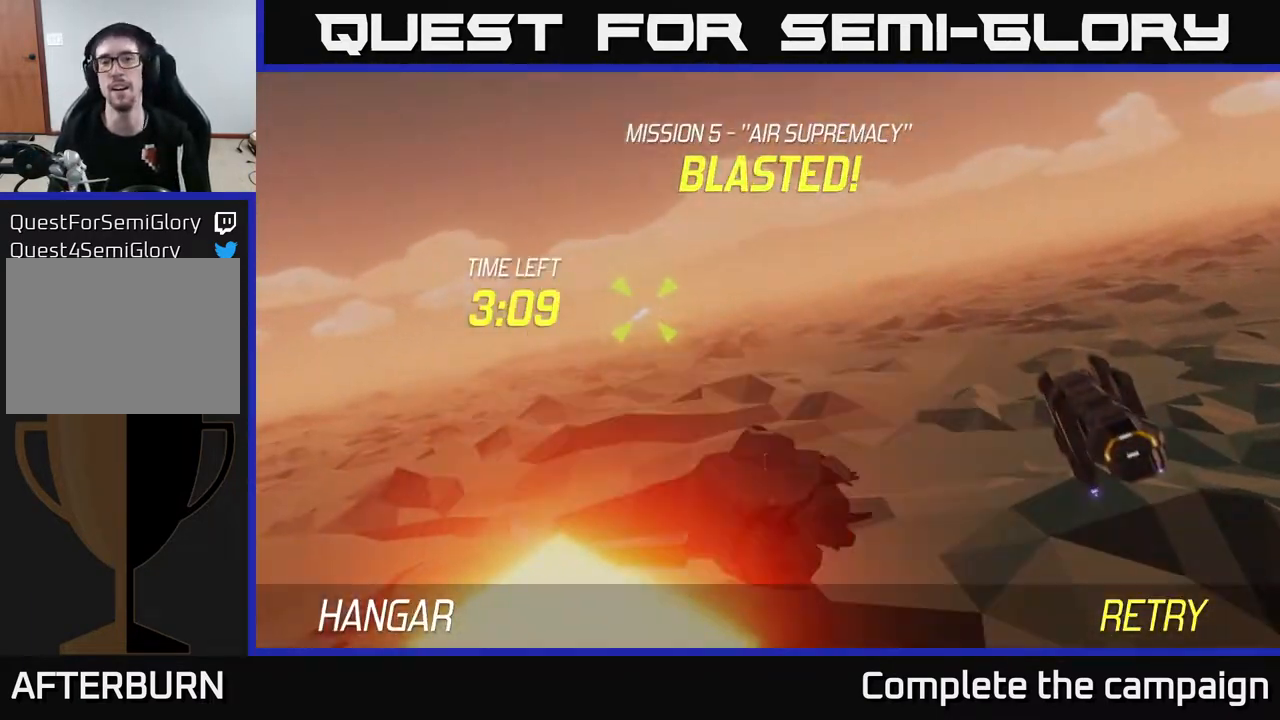
{"buttons": [], "left_stick": "center", "right_stick": "center", "events": []}
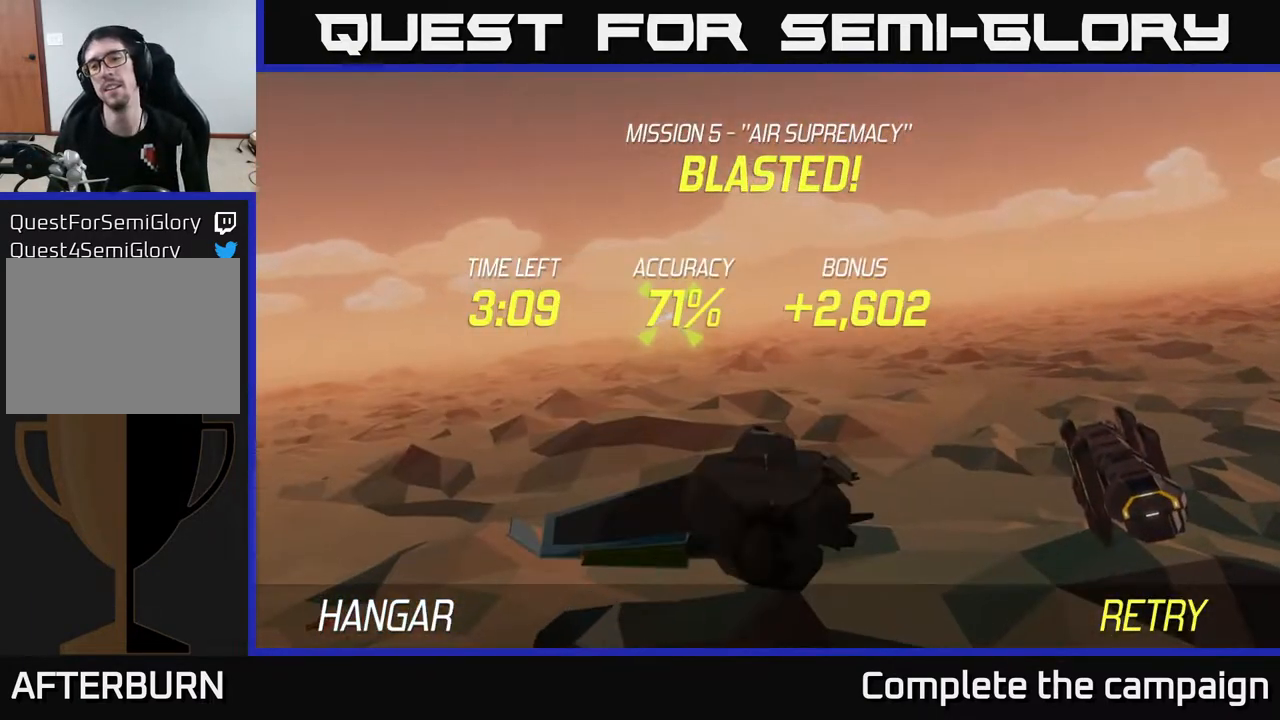
{"buttons": ["A"], "left_stick": "center", "right_stick": "center", "events": [[417, "A", "down"]]}
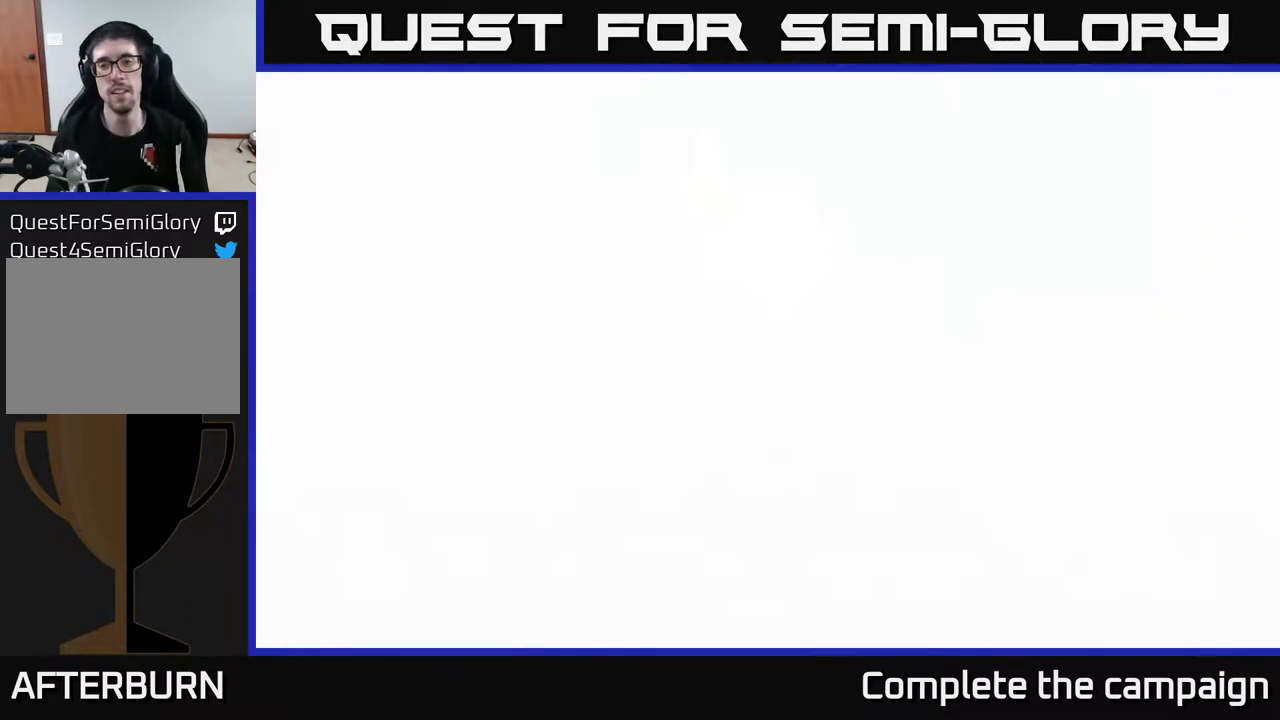
{"buttons": ["L2"], "left_stick": "down", "right_stick": "center", "events": [[133, "A", "up"], [283, "left_stick", "down"], [450, "L2", "down"]]}
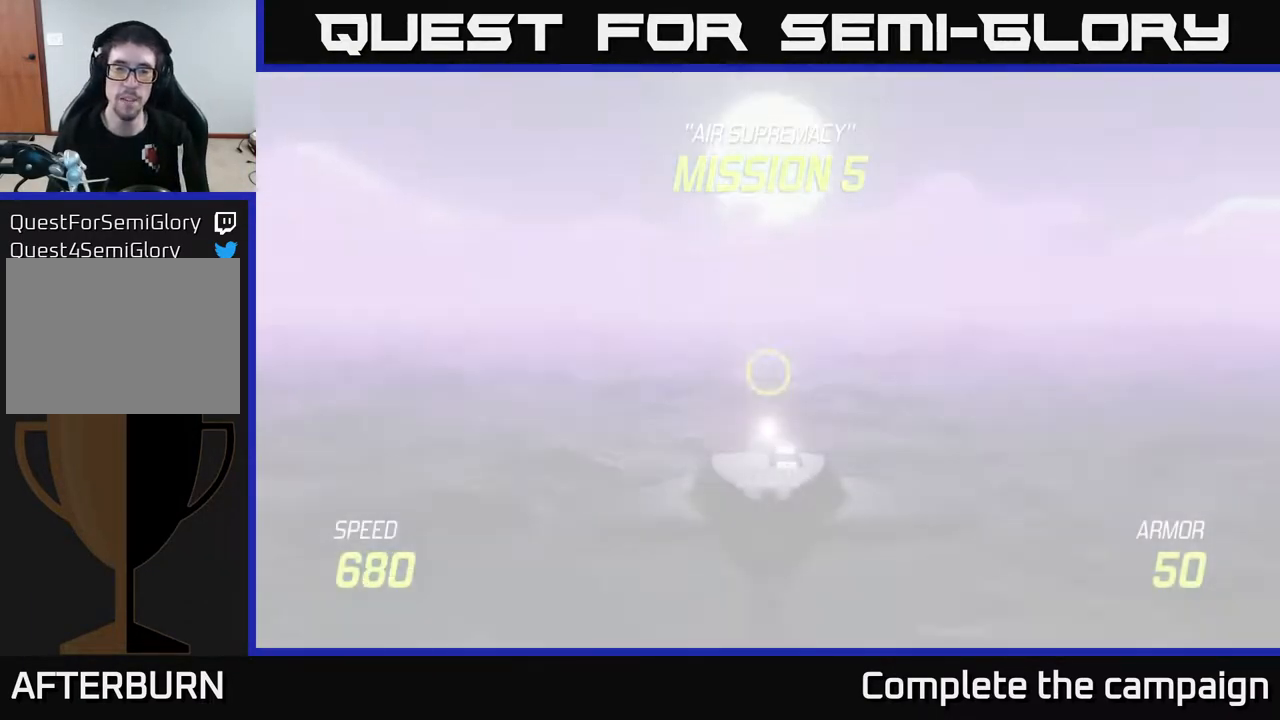
{"buttons": ["L2"], "left_stick": "down", "right_stick": "center", "events": []}
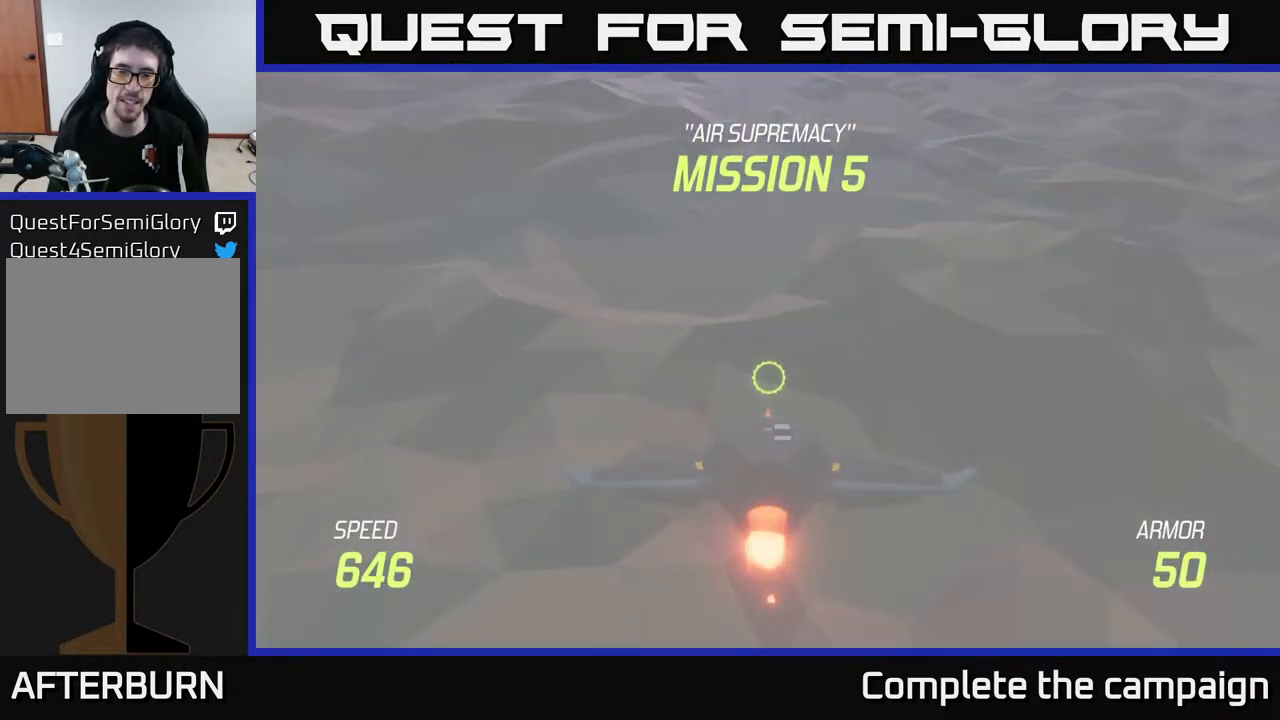
{"buttons": ["L2"], "left_stick": "center", "right_stick": "center", "events": [[300, "left_stick", "center"]]}
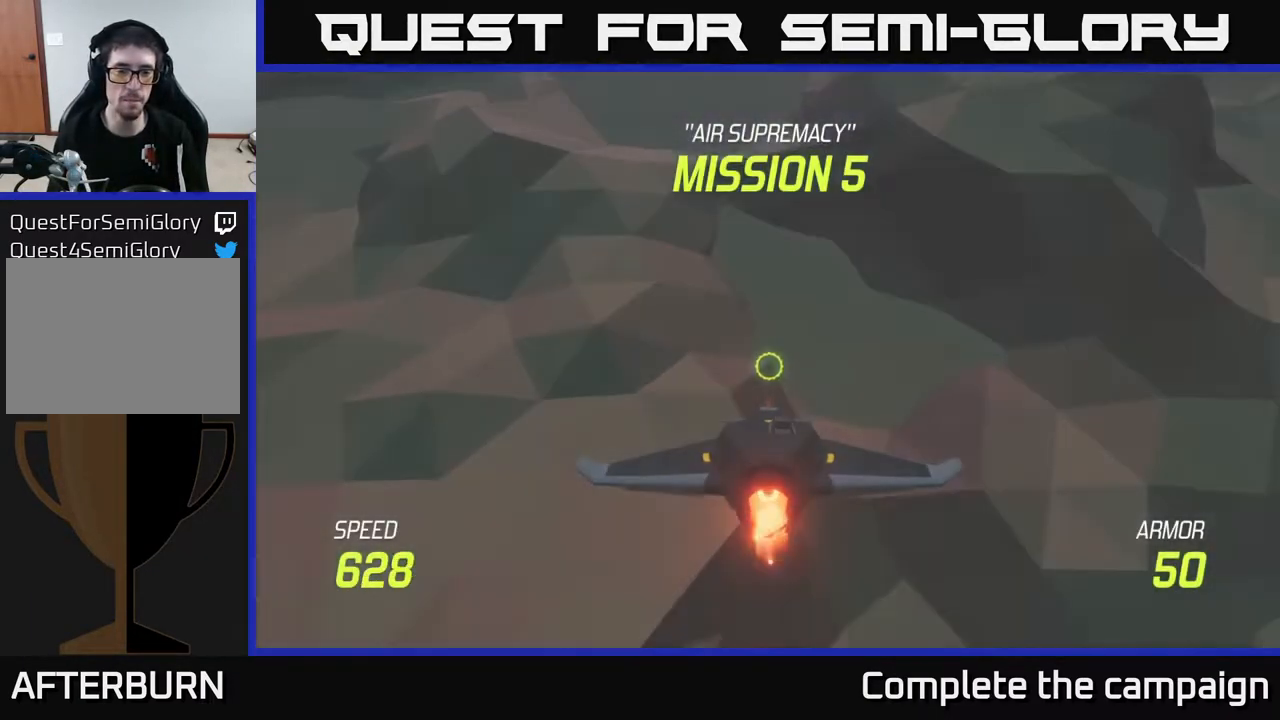
{"buttons": ["L2"], "left_stick": "up", "right_stick": "center", "events": [[450, "left_stick", "up"]]}